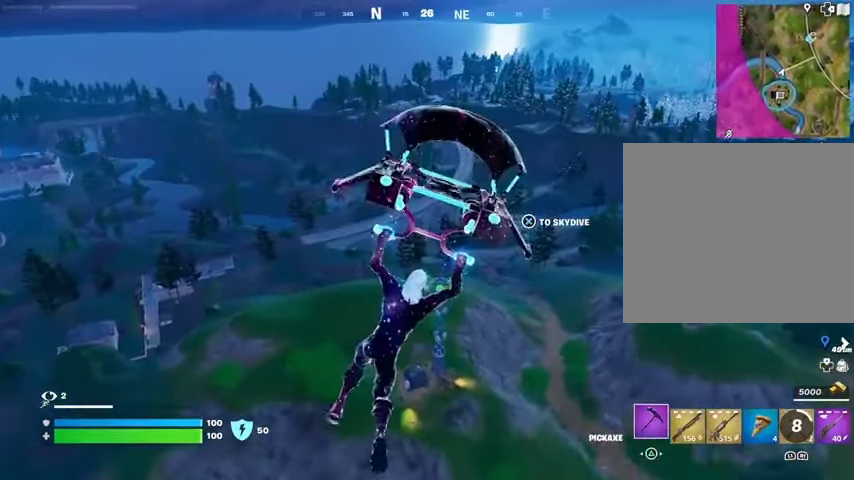
Gameplay with a controller (PlayStation layout); each line is a JSON object with the inputs held at the frame after it. "events" lists button and stick changes between this image and that frame as [ms after this image, input, new state], when the widget could be followed in between.
{"buttons": [], "left_stick": "up", "right_stick": "center", "events": []}
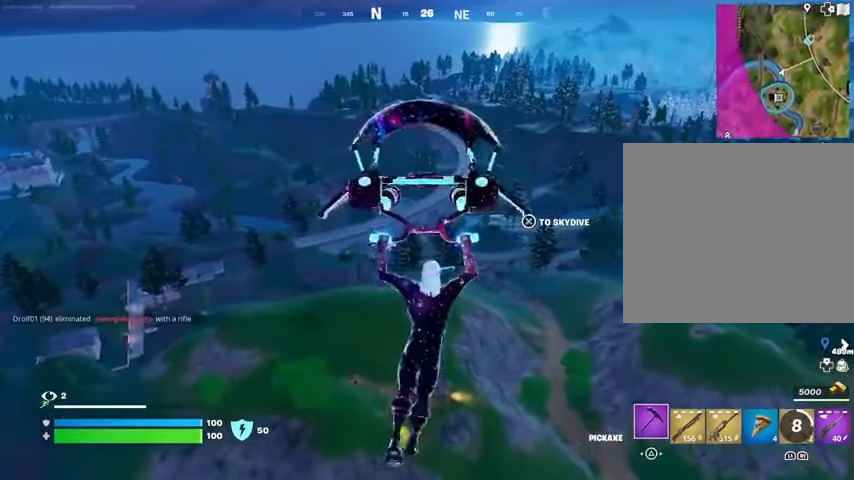
{"buttons": [], "left_stick": "up", "right_stick": "center", "events": [[267, "TRIANGLE", "down"], [367, "TRIANGLE", "up"]]}
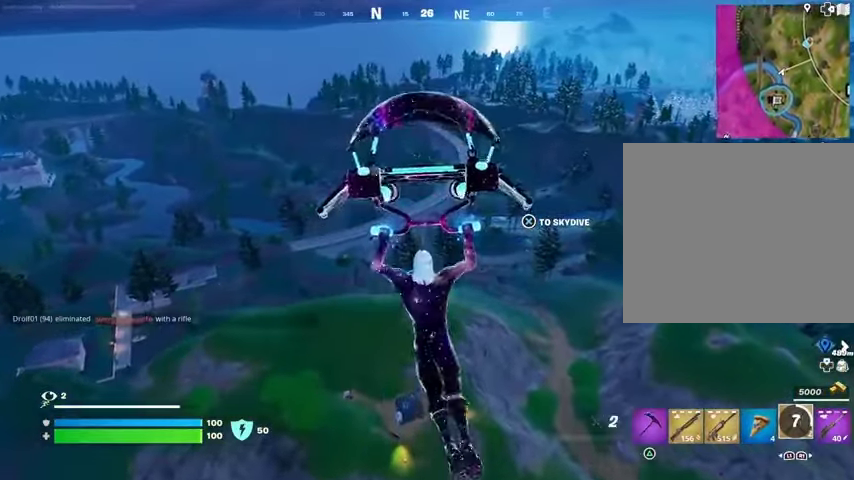
{"buttons": [], "left_stick": "up-right", "right_stick": "center", "events": [[267, "right_stick", "left"], [300, "left_stick", "up-right"], [433, "right_stick", "center"]]}
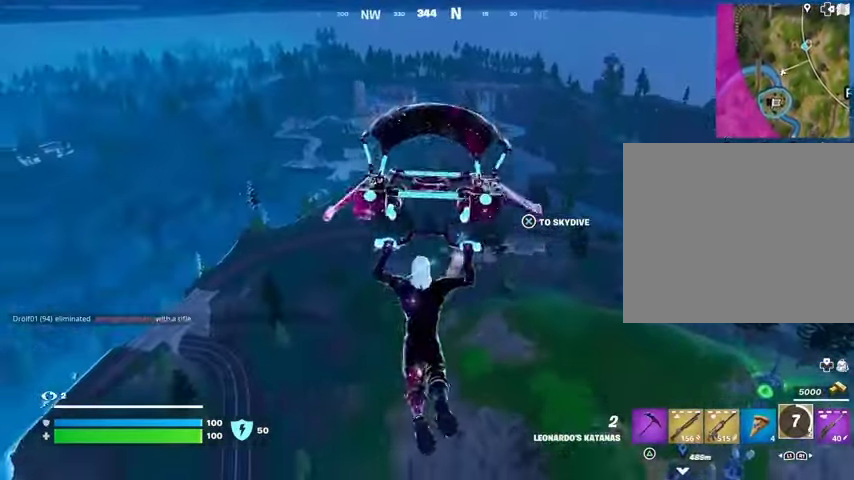
{"buttons": [], "left_stick": "up-right", "right_stick": "center", "events": []}
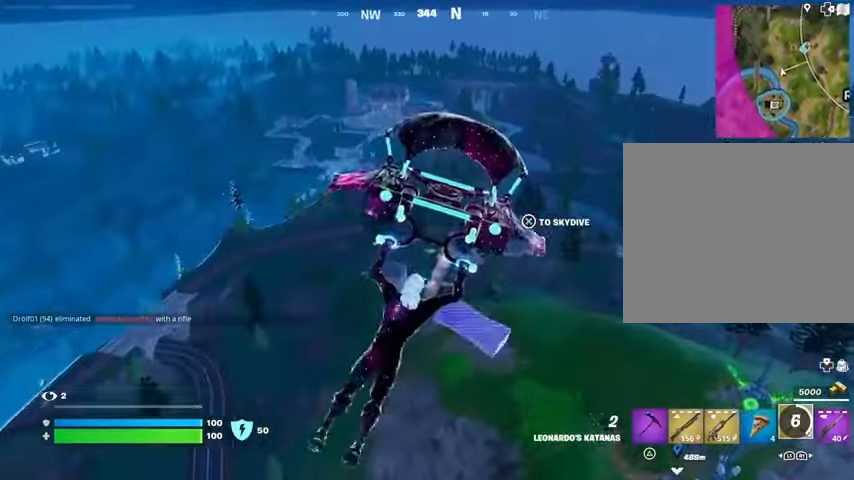
{"buttons": [], "left_stick": "up", "right_stick": "center", "events": [[167, "left_stick", "up"], [167, "right_stick", "right"], [367, "right_stick", "center"]]}
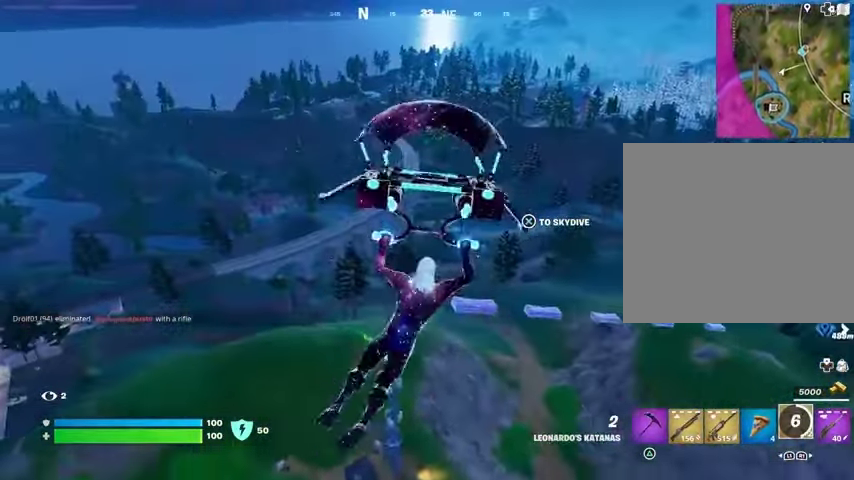
{"buttons": [], "left_stick": "up", "right_stick": "center", "events": []}
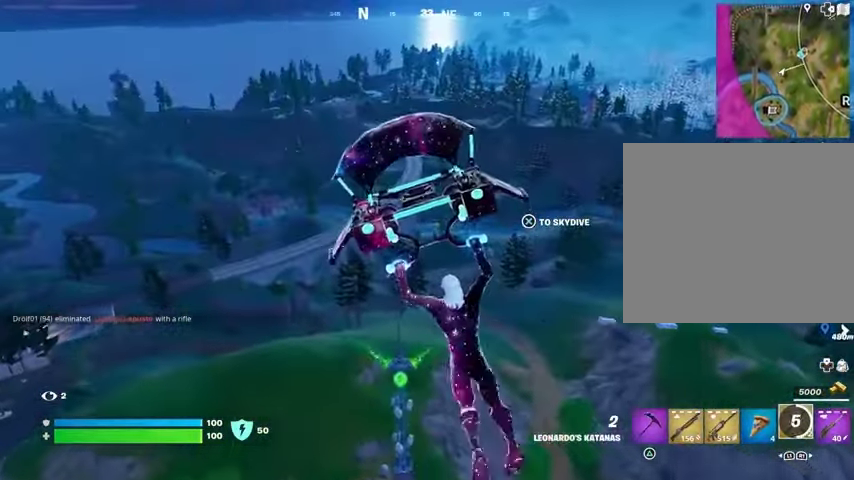
{"buttons": [], "left_stick": "up", "right_stick": "center", "events": []}
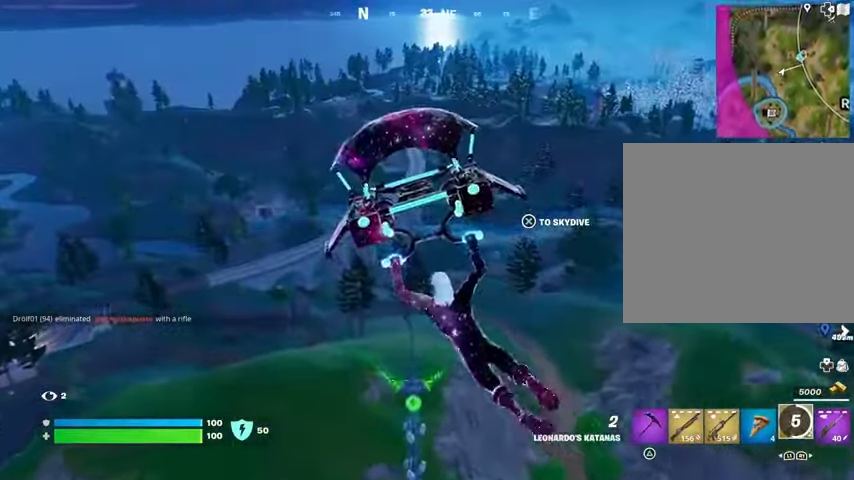
{"buttons": [], "left_stick": "up", "right_stick": "center", "events": [[33, "right_stick", "right"], [233, "right_stick", "center"]]}
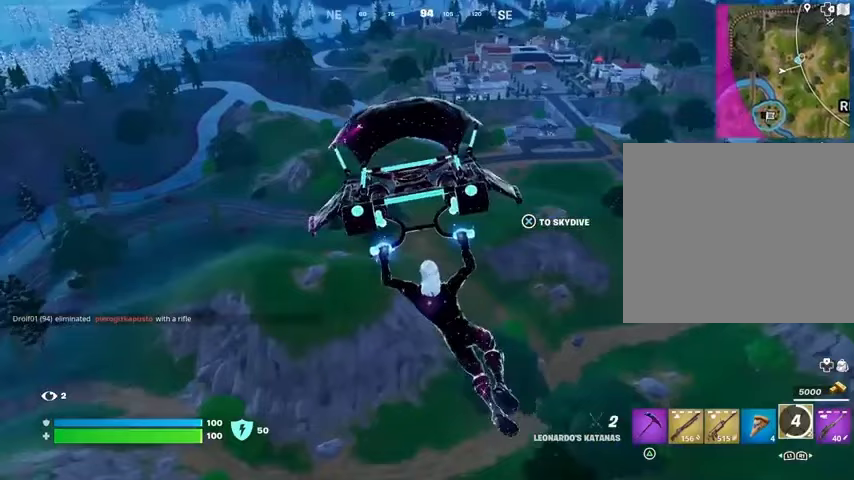
{"buttons": [], "left_stick": "up", "right_stick": "center", "events": []}
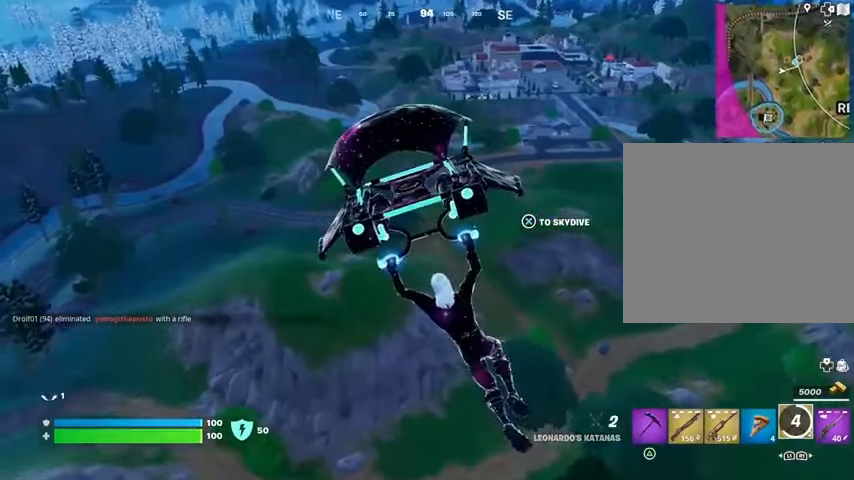
{"buttons": [], "left_stick": "up", "right_stick": "left", "events": [[467, "right_stick", "left"]]}
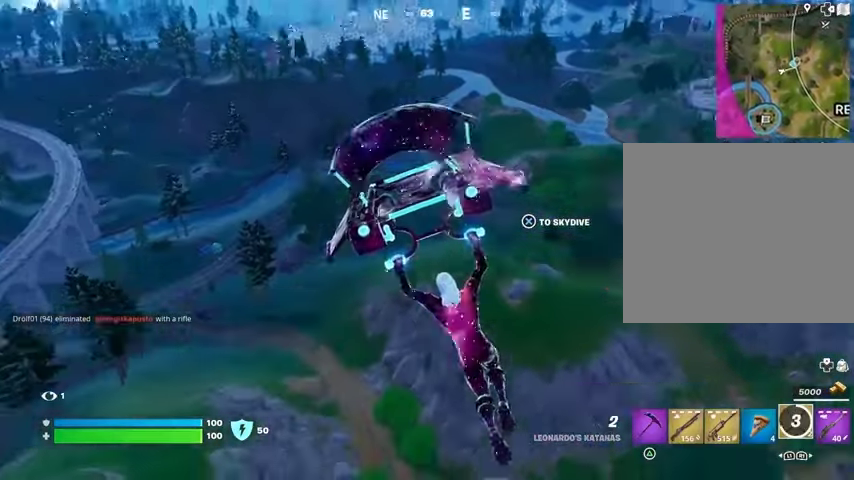
{"buttons": [], "left_stick": "up", "right_stick": "center", "events": [[67, "right_stick", "center"]]}
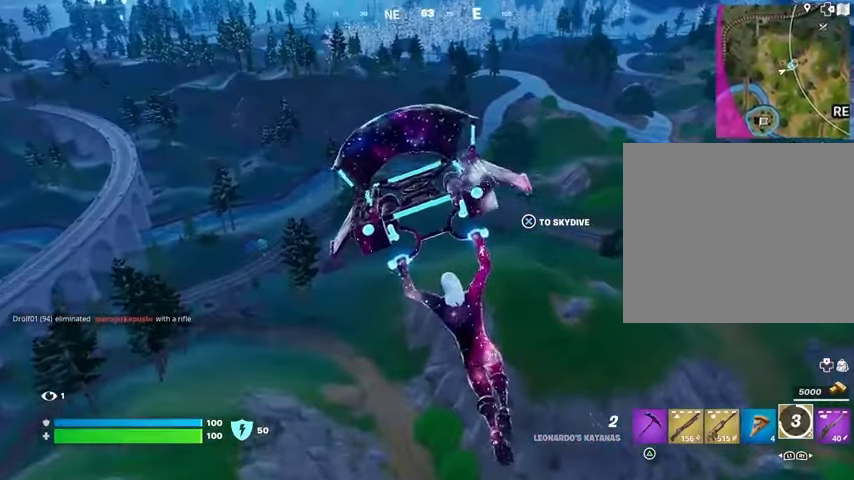
{"buttons": [], "left_stick": "up", "right_stick": "center", "events": []}
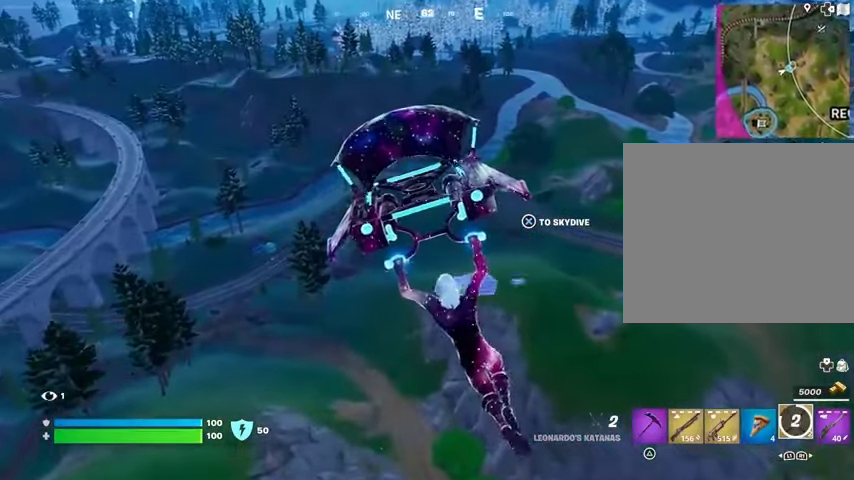
{"buttons": [], "left_stick": "up", "right_stick": "left", "events": [[367, "CROSS", "down"], [433, "CROSS", "up"], [500, "right_stick", "left"]]}
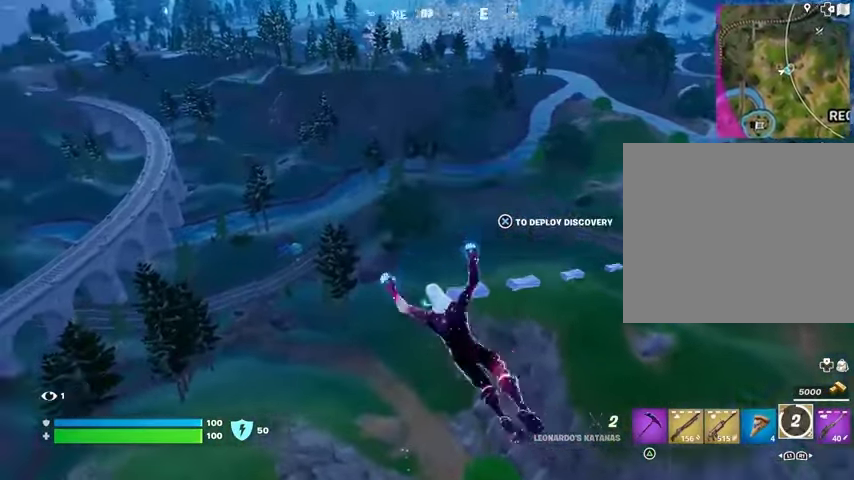
{"buttons": [], "left_stick": "up", "right_stick": "center", "events": [[100, "right_stick", "center"]]}
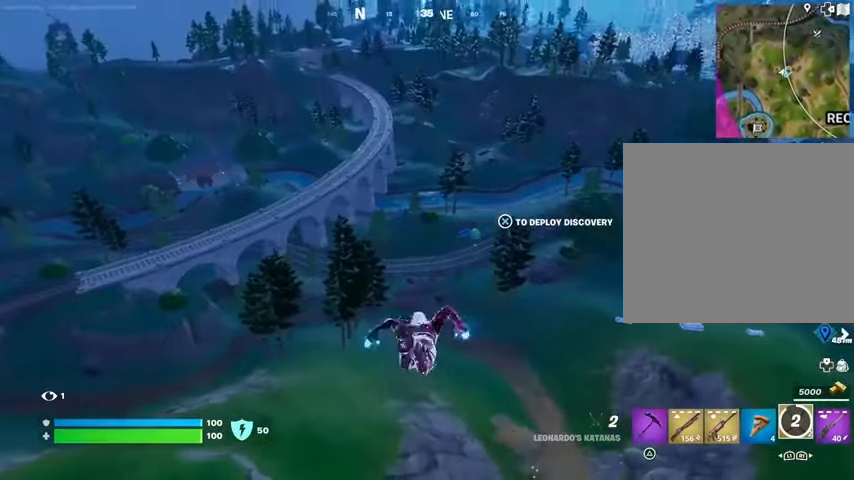
{"buttons": [], "left_stick": "up", "right_stick": "center", "events": [[233, "DPAD_DOWN", "down"], [333, "DPAD_DOWN", "up"]]}
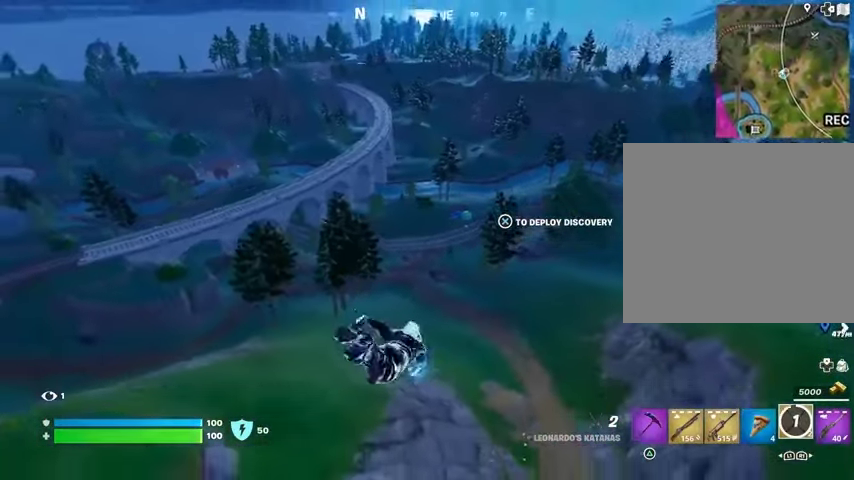
{"buttons": [], "left_stick": "up", "right_stick": "center", "events": [[200, "TRIANGLE", "down"], [267, "TRIANGLE", "up"]]}
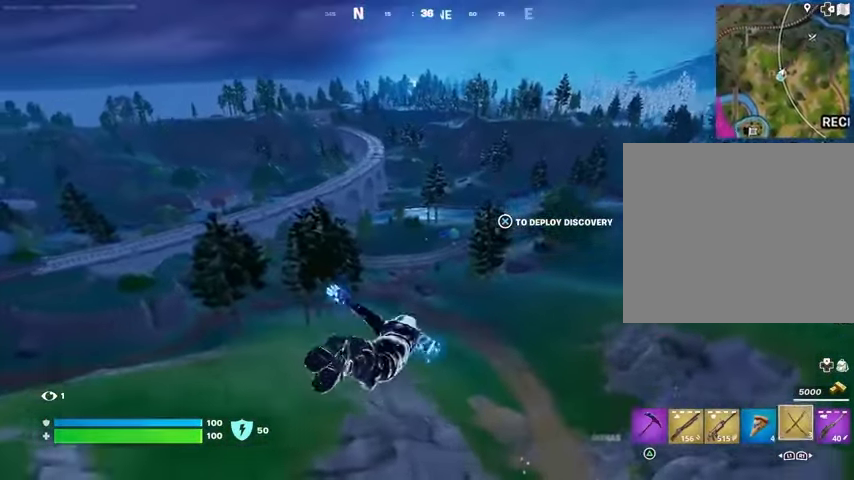
{"buttons": [], "left_stick": "up", "right_stick": "center", "events": [[367, "DPAD_DOWN", "down"], [467, "DPAD_DOWN", "up"]]}
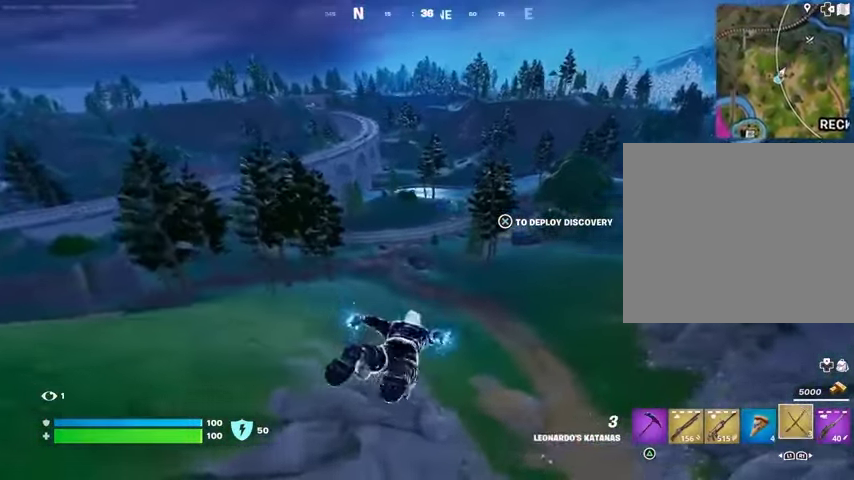
{"buttons": [], "left_stick": "up-right", "right_stick": "center", "events": [[100, "left_stick", "up-right"]]}
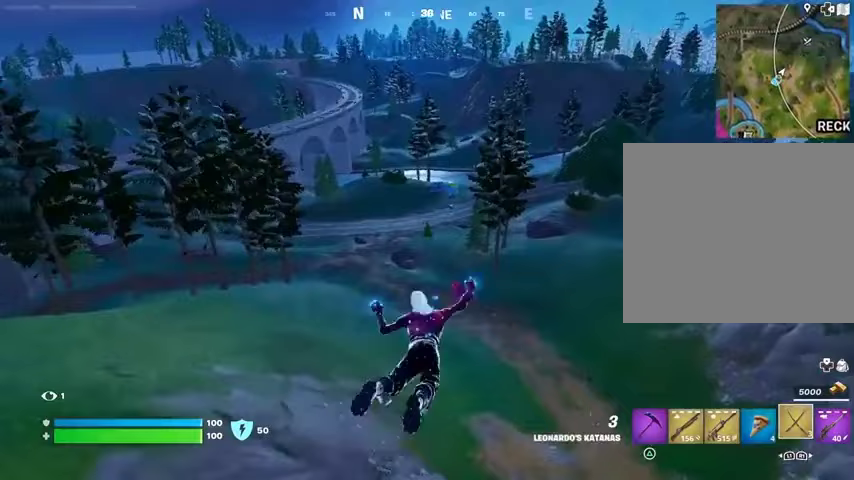
{"buttons": [], "left_stick": "up", "right_stick": "center", "events": [[67, "left_stick", "up"], [367, "DPAD_DOWN", "down"], [500, "DPAD_DOWN", "up"]]}
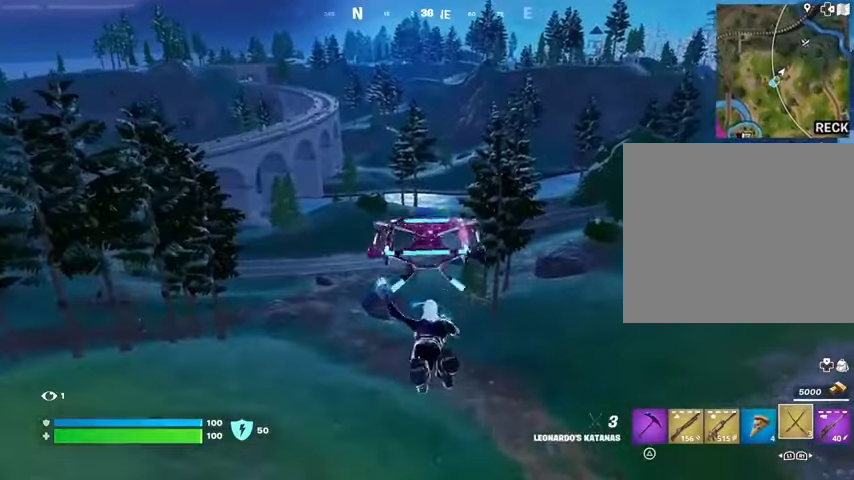
{"buttons": [], "left_stick": "up", "right_stick": "center", "events": [[67, "DPAD_DOWN", "down"], [200, "DPAD_DOWN", "up"]]}
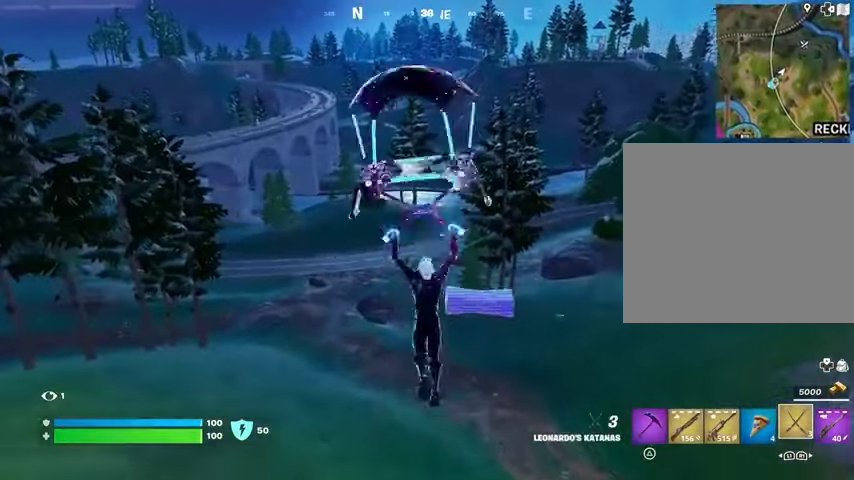
{"buttons": [], "left_stick": "up", "right_stick": "center", "events": [[100, "TRIANGLE", "down"], [200, "TRIANGLE", "up"]]}
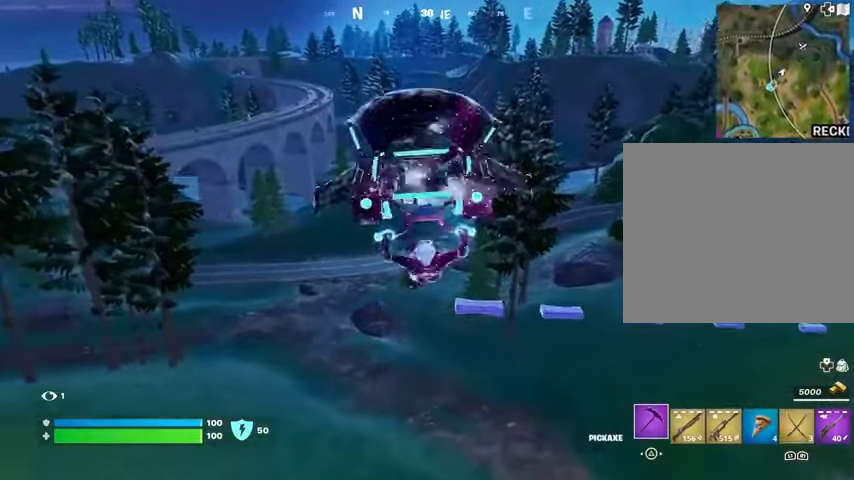
{"buttons": ["DPAD_DOWN"], "left_stick": "up", "right_stick": "center", "events": [[300, "DPAD_DOWN", "down"], [400, "DPAD_DOWN", "up"], [467, "DPAD_DOWN", "down"]]}
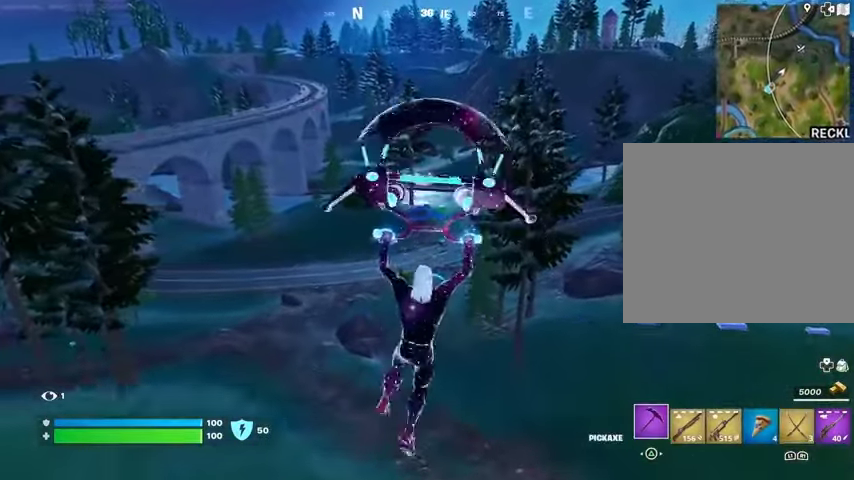
{"buttons": [], "left_stick": "right", "right_stick": "center", "events": [[100, "DPAD_DOWN", "up"], [167, "left_stick", "up-right"], [467, "left_stick", "right"]]}
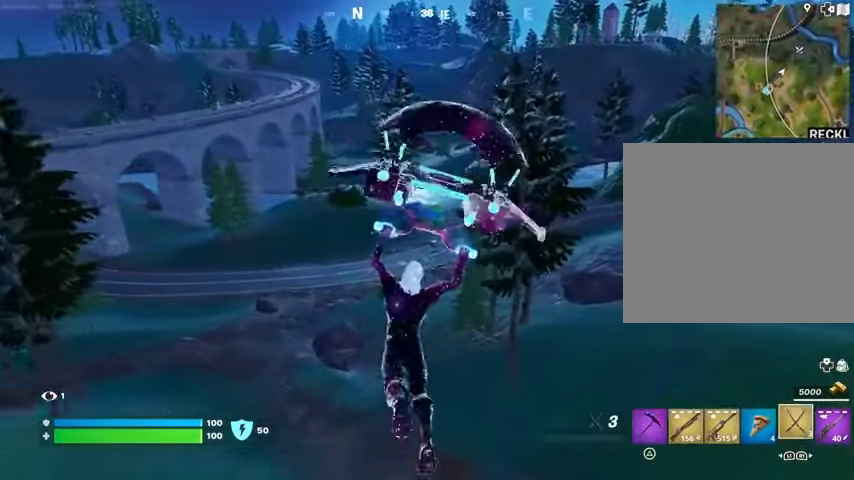
{"buttons": [], "left_stick": "down-right", "right_stick": "center", "events": [[33, "left_stick", "down-right"], [100, "left_stick", "down"], [367, "right_stick", "left"], [433, "left_stick", "down-right"], [467, "right_stick", "center"]]}
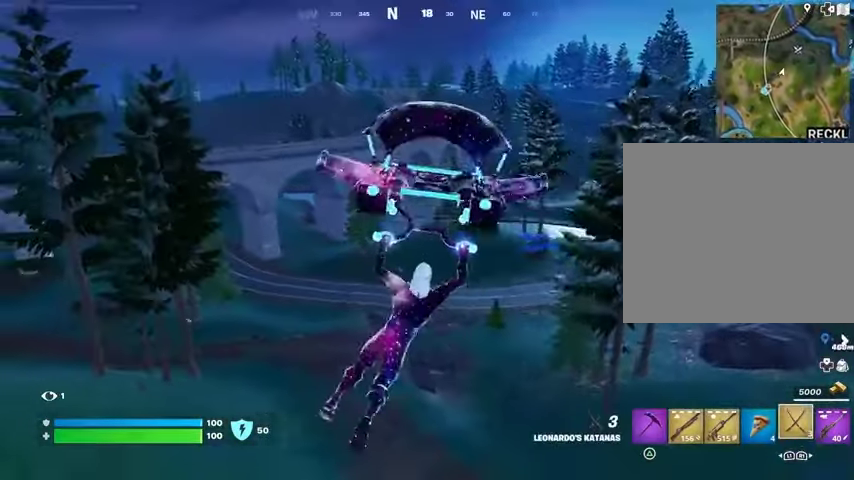
{"buttons": [], "left_stick": "right", "right_stick": "center", "events": [[167, "left_stick", "right"]]}
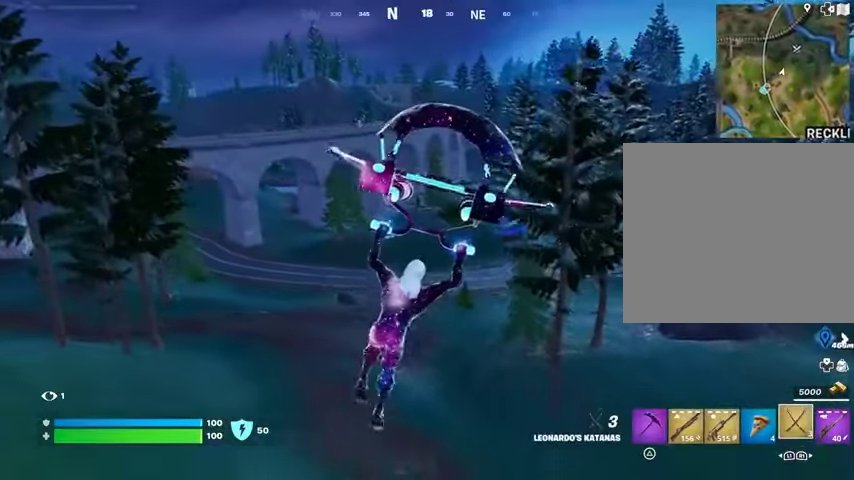
{"buttons": [], "left_stick": "up-right", "right_stick": "center", "events": [[300, "left_stick", "up-right"]]}
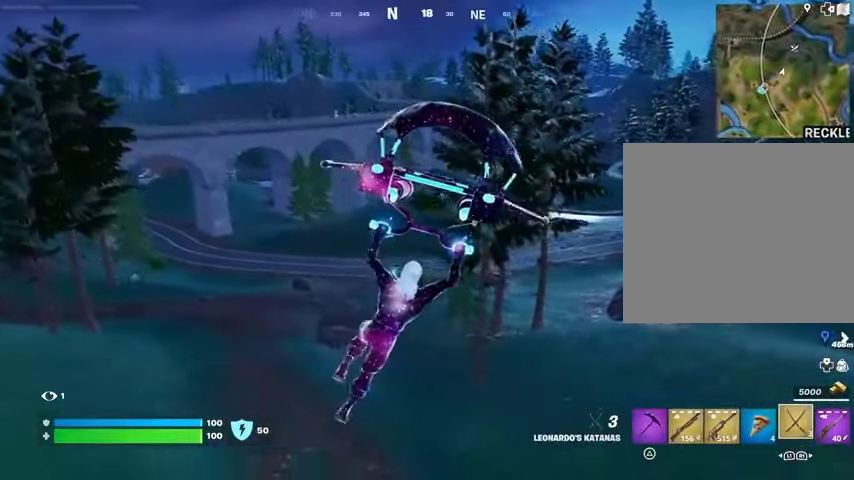
{"buttons": [], "left_stick": "up-right", "right_stick": "center", "events": []}
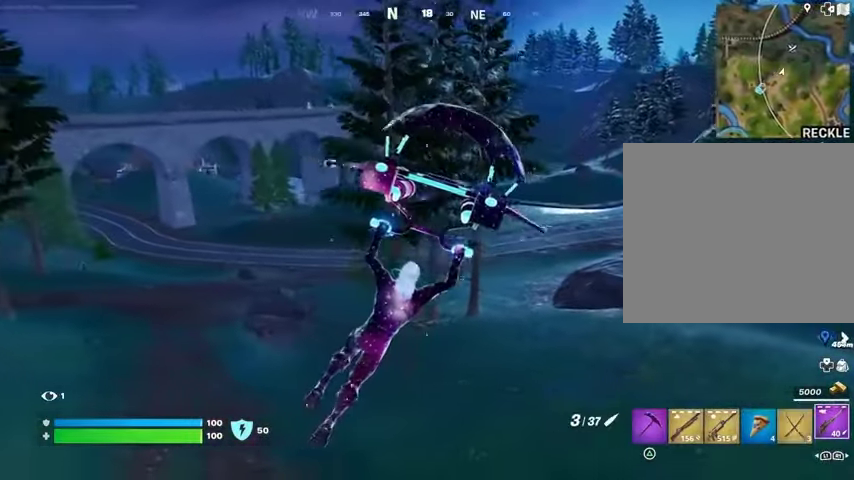
{"buttons": [], "left_stick": "up", "right_stick": "center", "events": [[267, "left_stick", "up"]]}
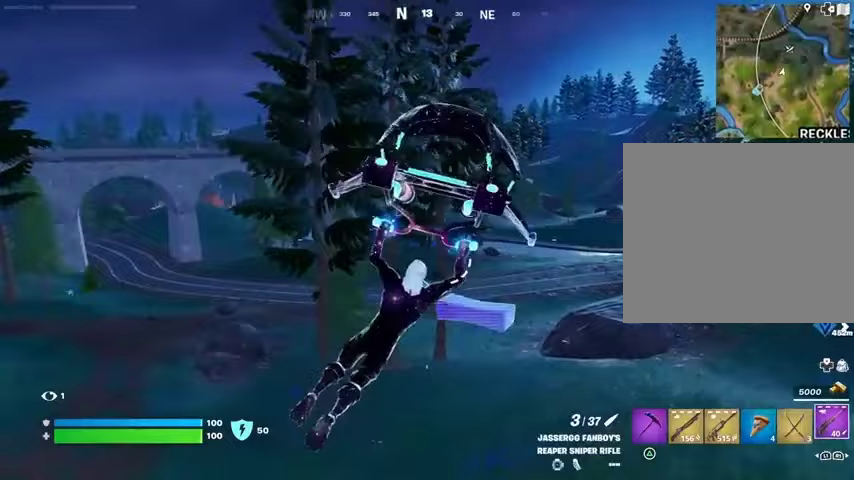
{"buttons": [], "left_stick": "up-right", "right_stick": "center", "events": [[500, "left_stick", "up-right"]]}
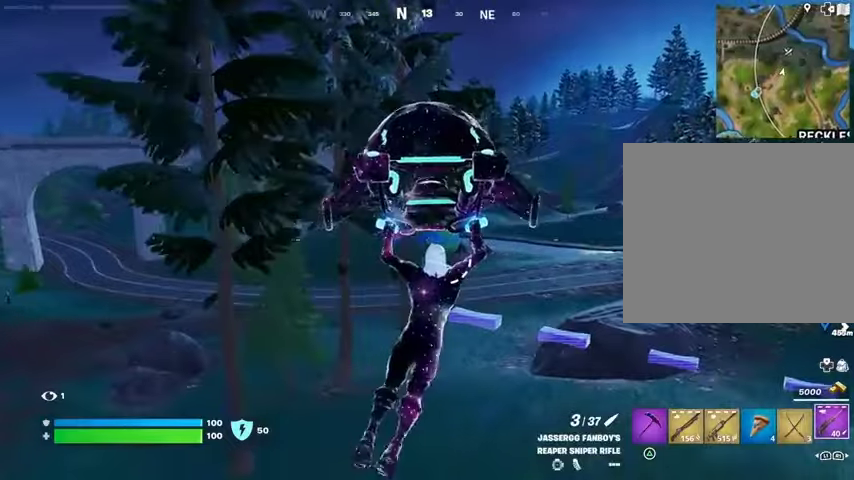
{"buttons": [], "left_stick": "up-right", "right_stick": "center", "events": []}